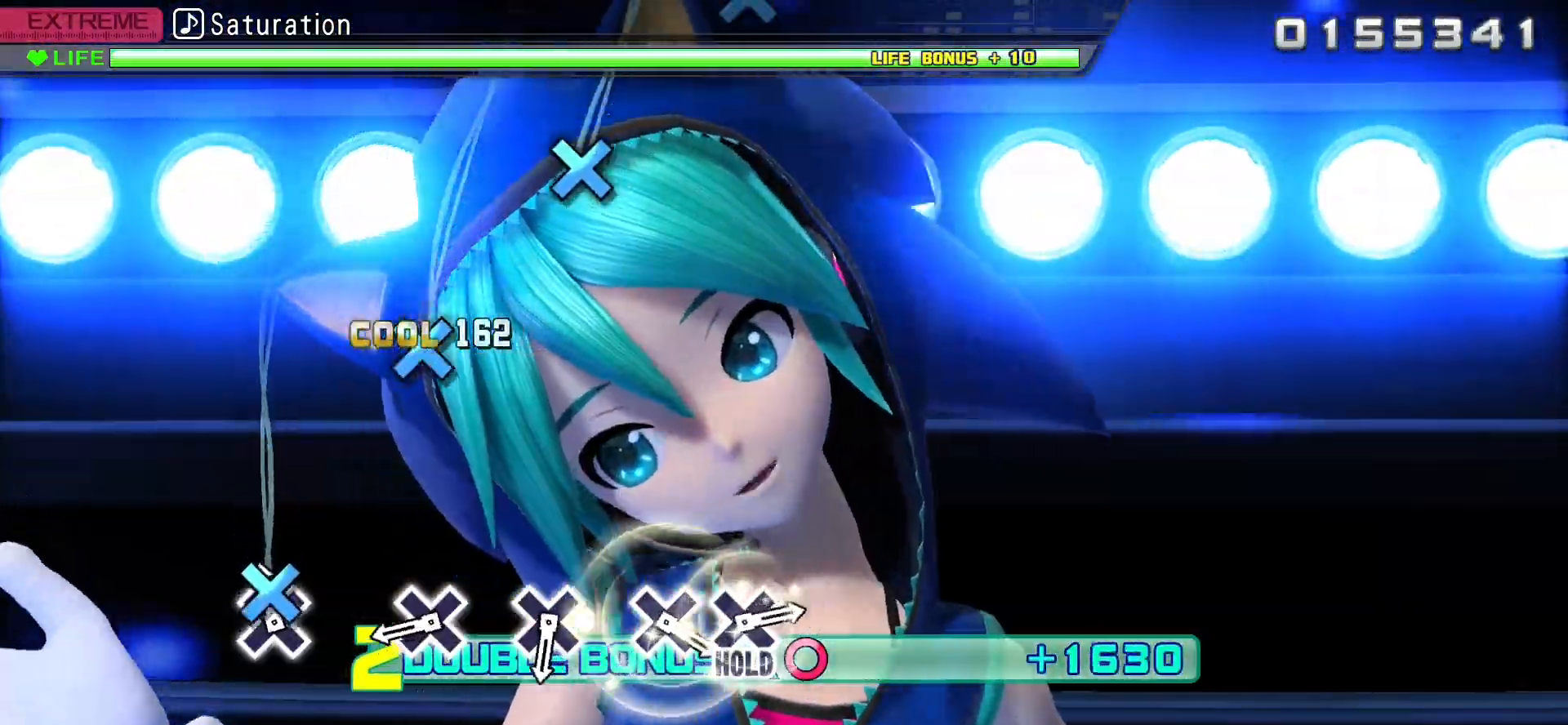
Gameplay with a controller (PlayStation layout); each line is a JSON object with the inputs held at the frame after it. "events" lists button and stick changes between this image and that frame as [ms after this image, input, new state], when the widget could be followed in between. Not read: left_stick right_stick.
{"buttons": ["CROSS", "L2"], "events": [[83, "CROSS", "down"], [250, "CROSS", "up"], [500, "CROSS", "down"]]}
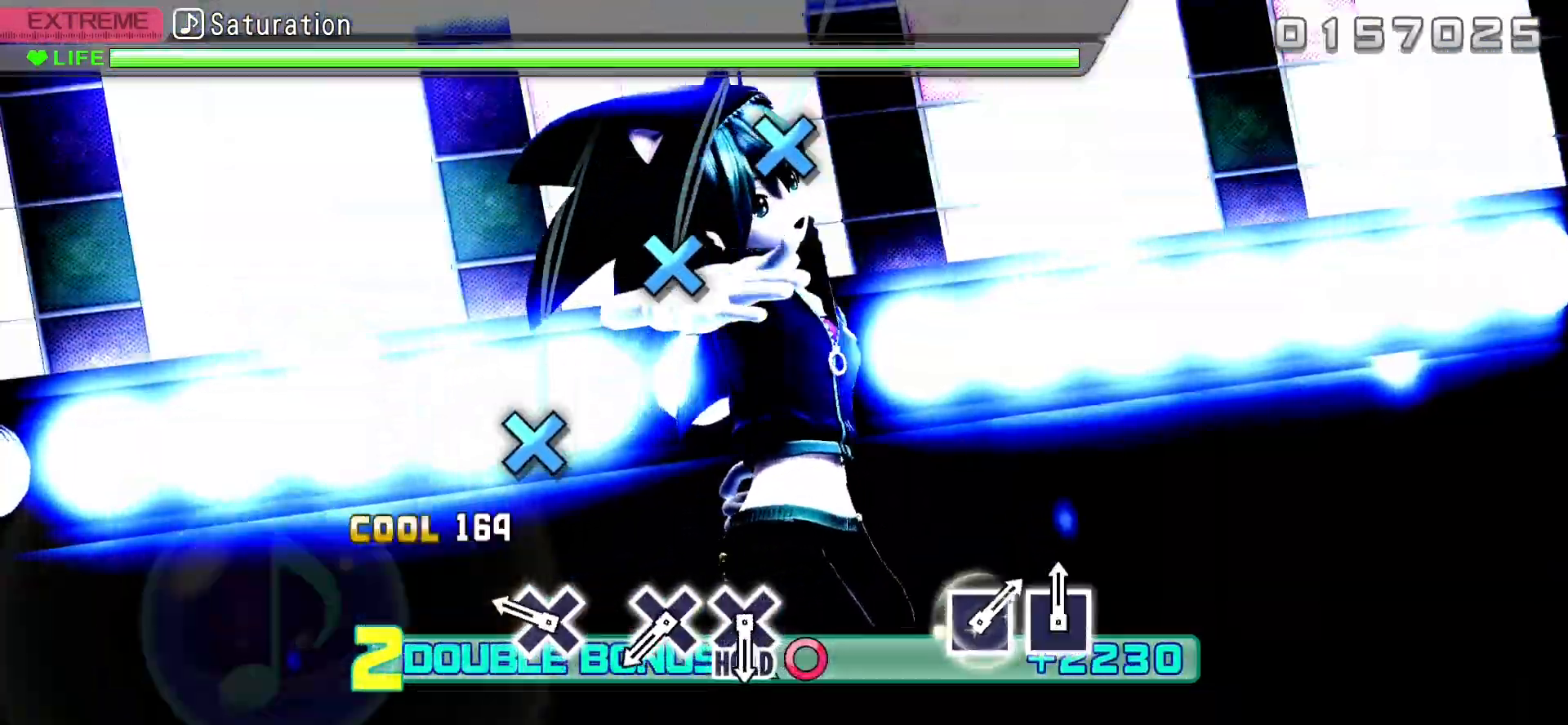
{"buttons": ["L2"], "events": [[167, "CROSS", "up"], [333, "CROSS", "down"], [483, "CROSS", "up"]]}
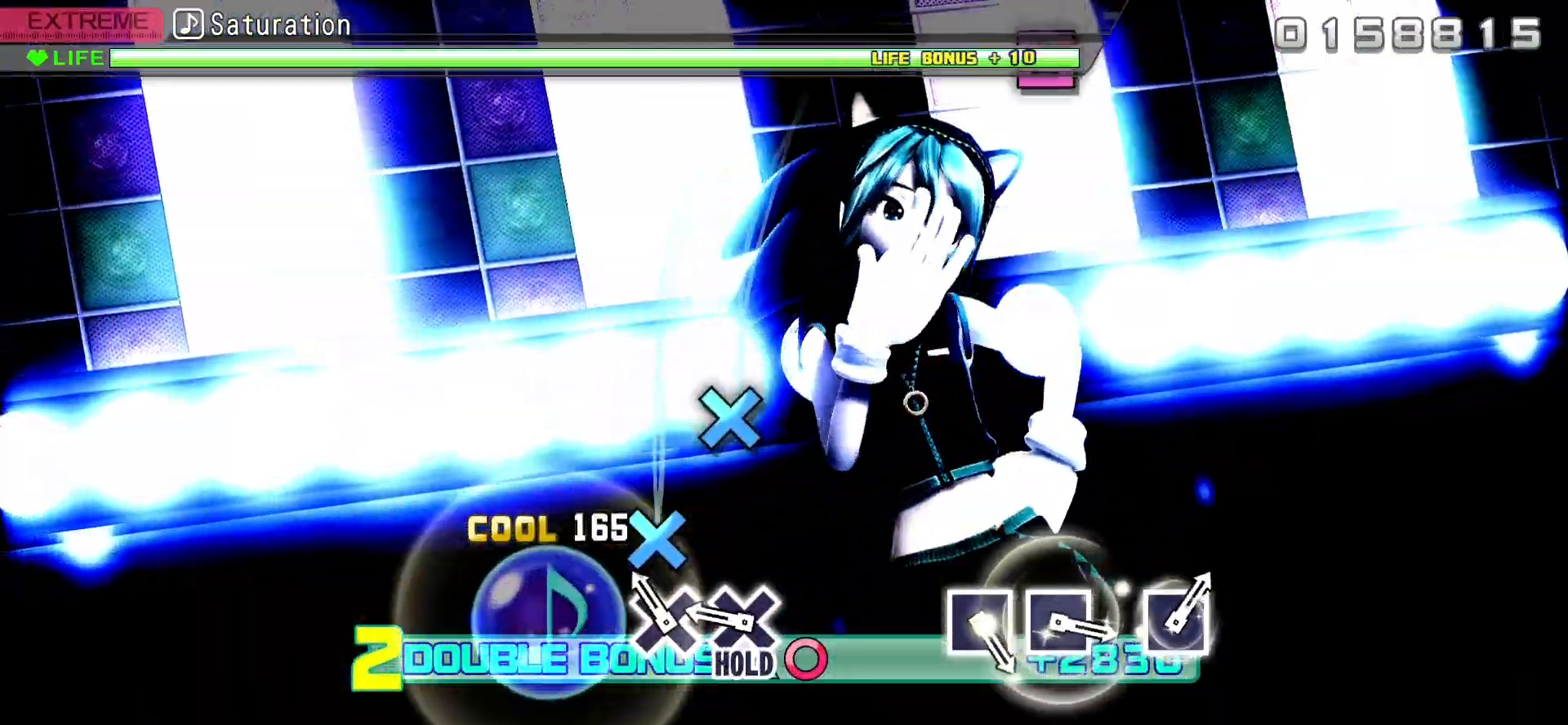
{"buttons": ["CROSS", "L2", "R2"], "events": [[183, "CROSS", "down"], [300, "CROSS", "up"], [367, "CROSS", "down"], [450, "R2", "down"]]}
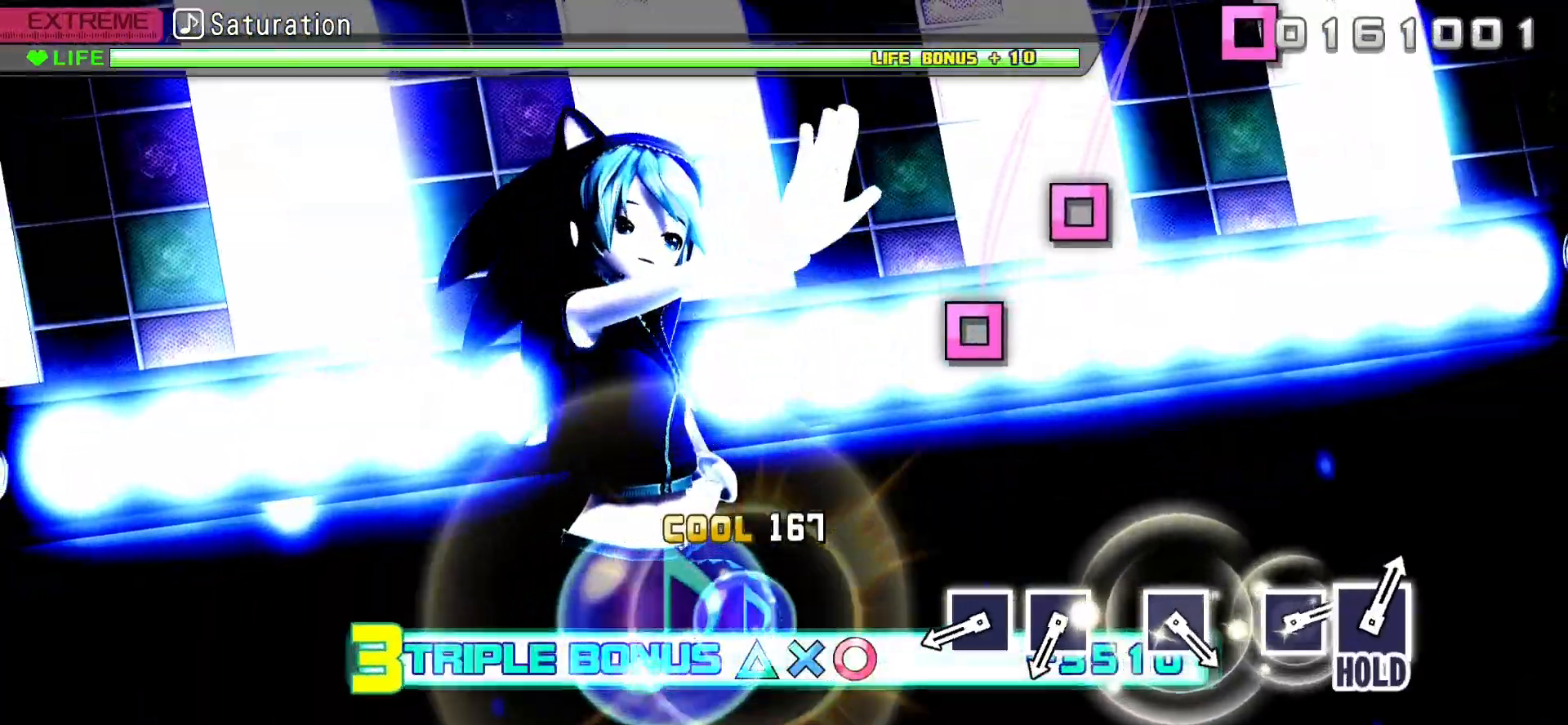
{"buttons": ["R2"], "events": [[50, "CROSS", "up"], [100, "L2", "up"]]}
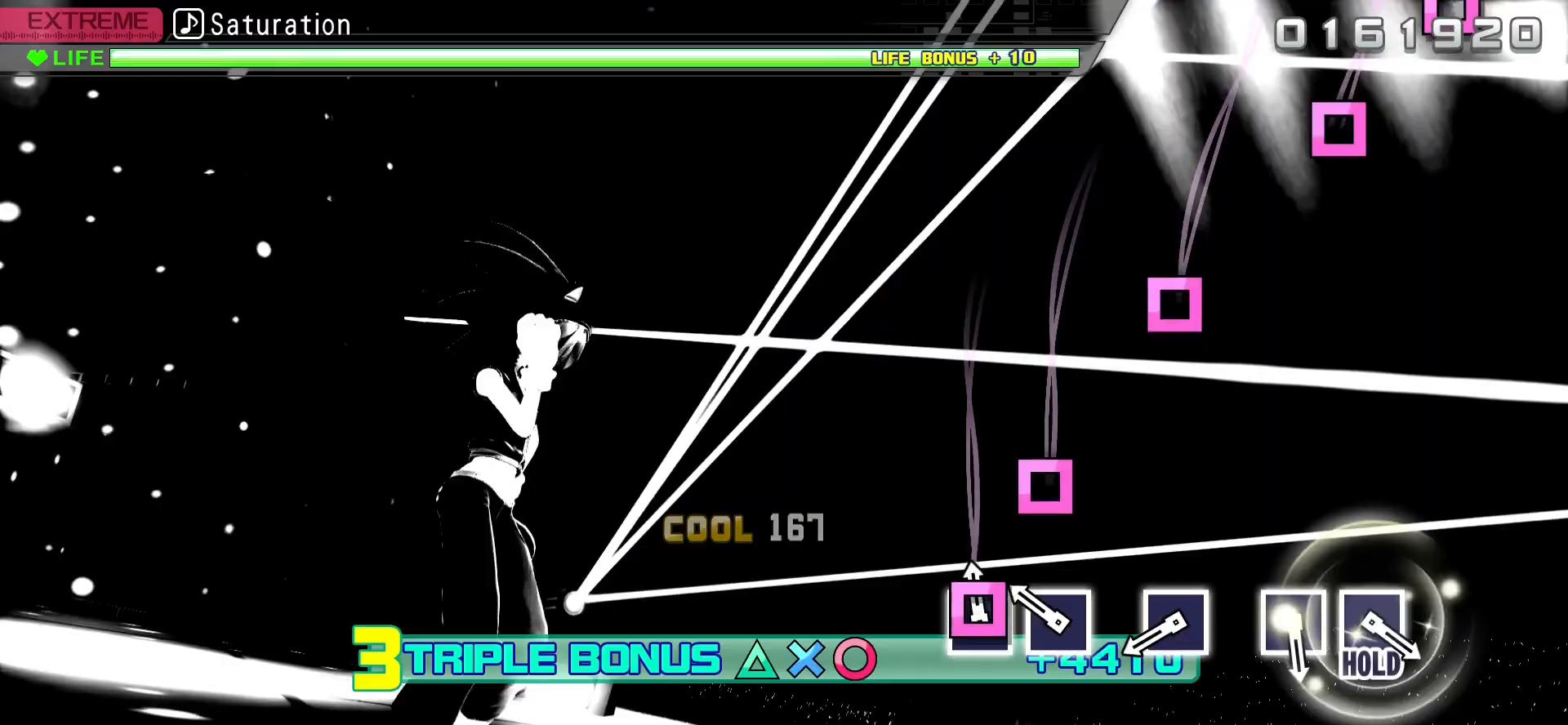
{"buttons": ["R2"], "events": [[50, "SQUARE", "down"], [200, "SQUARE", "up"], [267, "SQUARE", "down"], [433, "SQUARE", "up"]]}
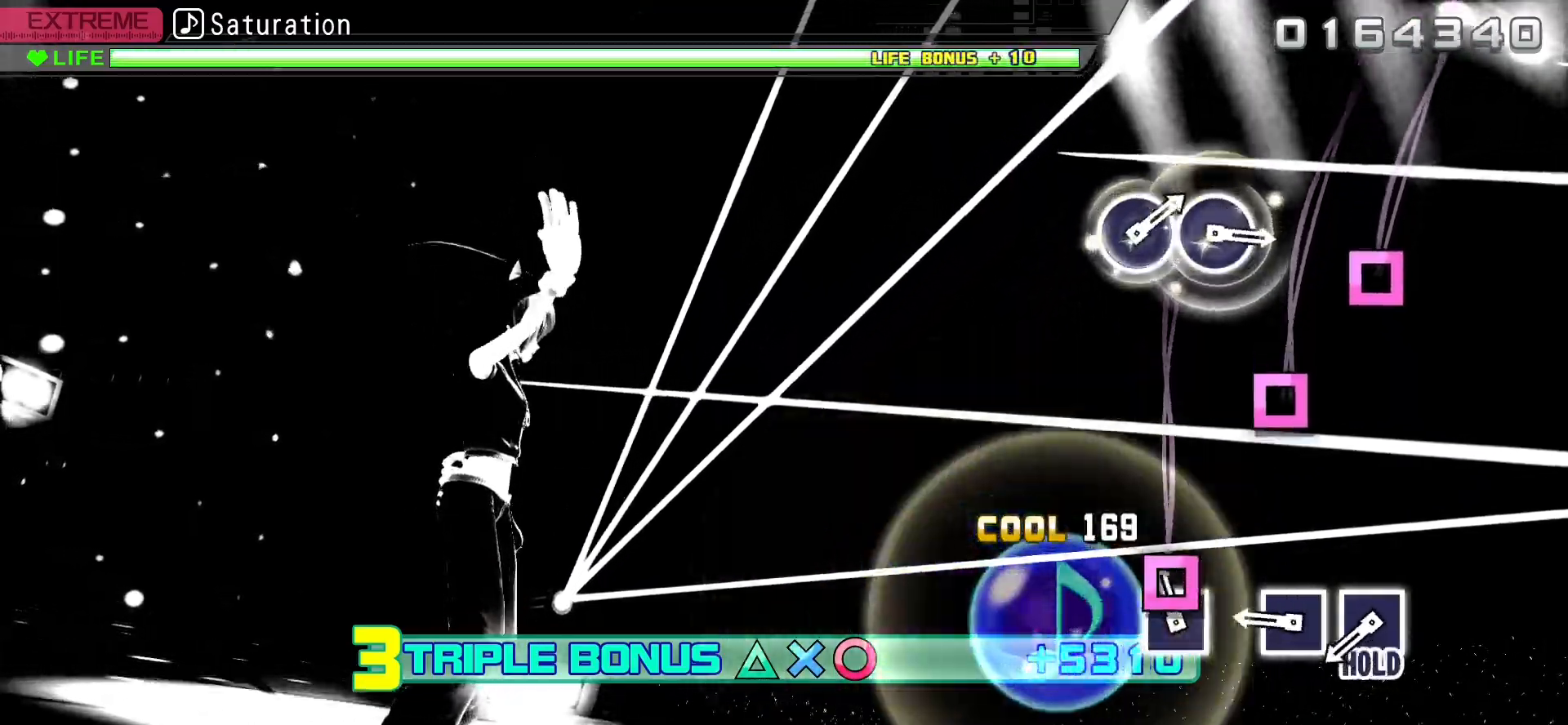
{"buttons": ["SQUARE", "R2"], "events": [[100, "SQUARE", "down"], [267, "SQUARE", "up"], [417, "SQUARE", "down"]]}
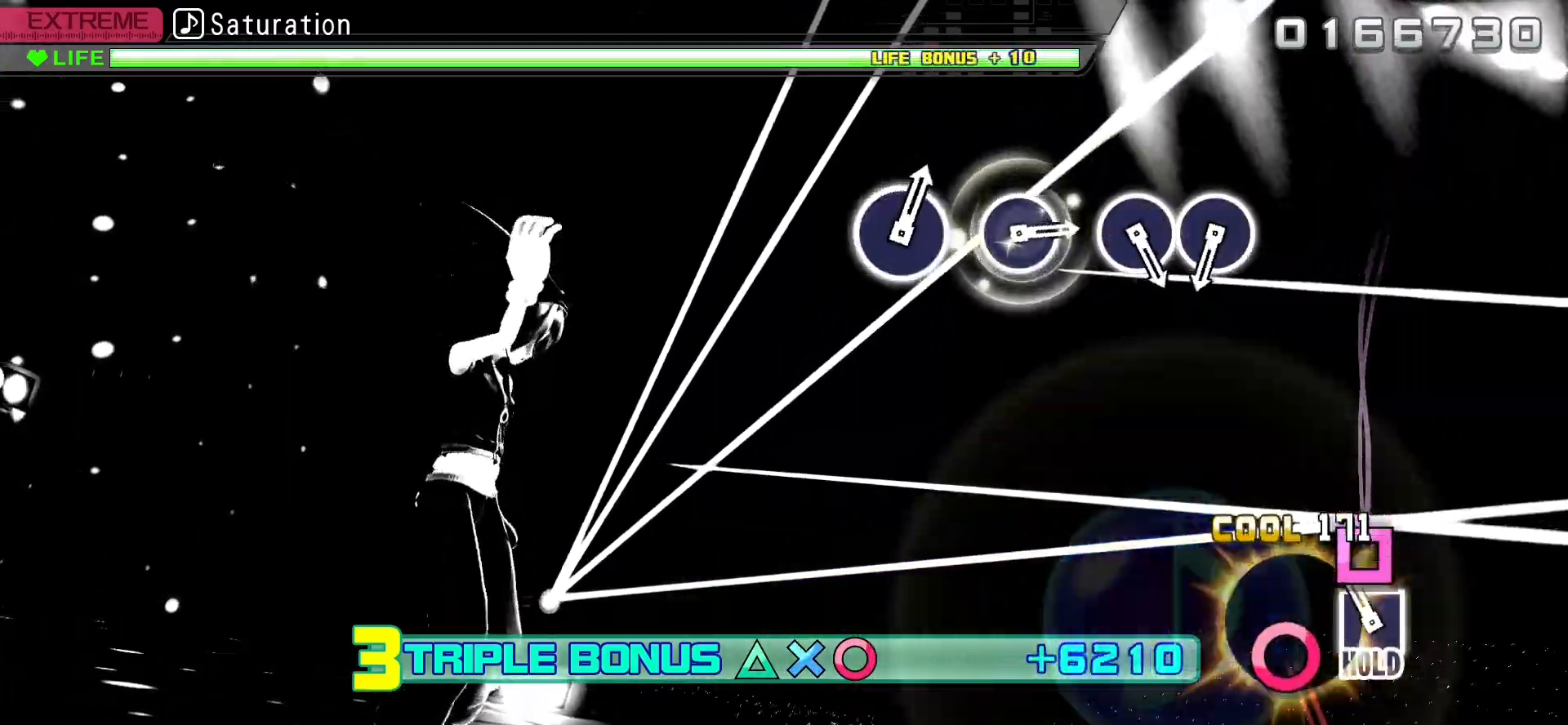
{"buttons": ["L2"], "events": [[33, "SQUARE", "up"], [117, "SQUARE", "down"], [267, "L2", "down"], [467, "R2", "up"], [483, "SQUARE", "up"]]}
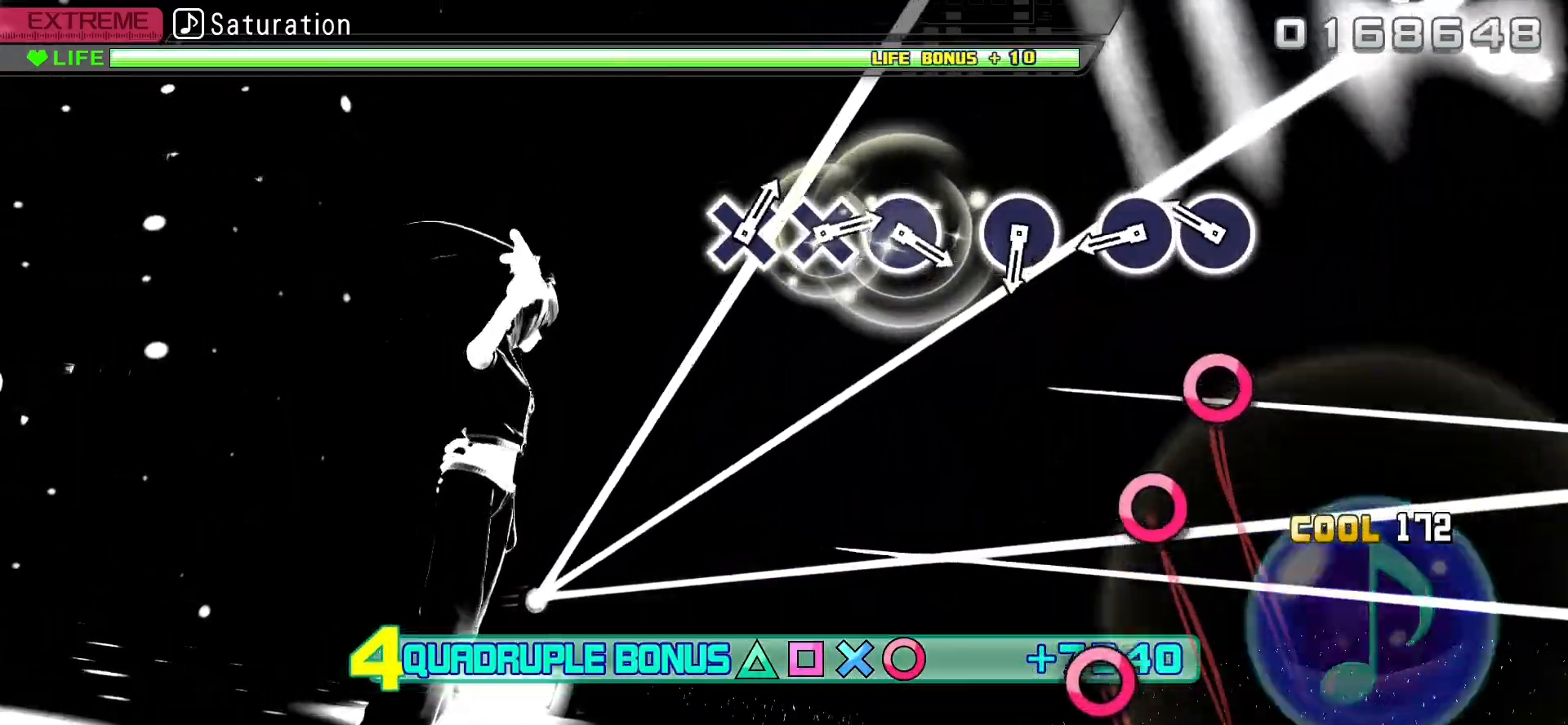
{"buttons": ["L2"], "events": [[300, "CIRCLE", "down"], [450, "CIRCLE", "up"]]}
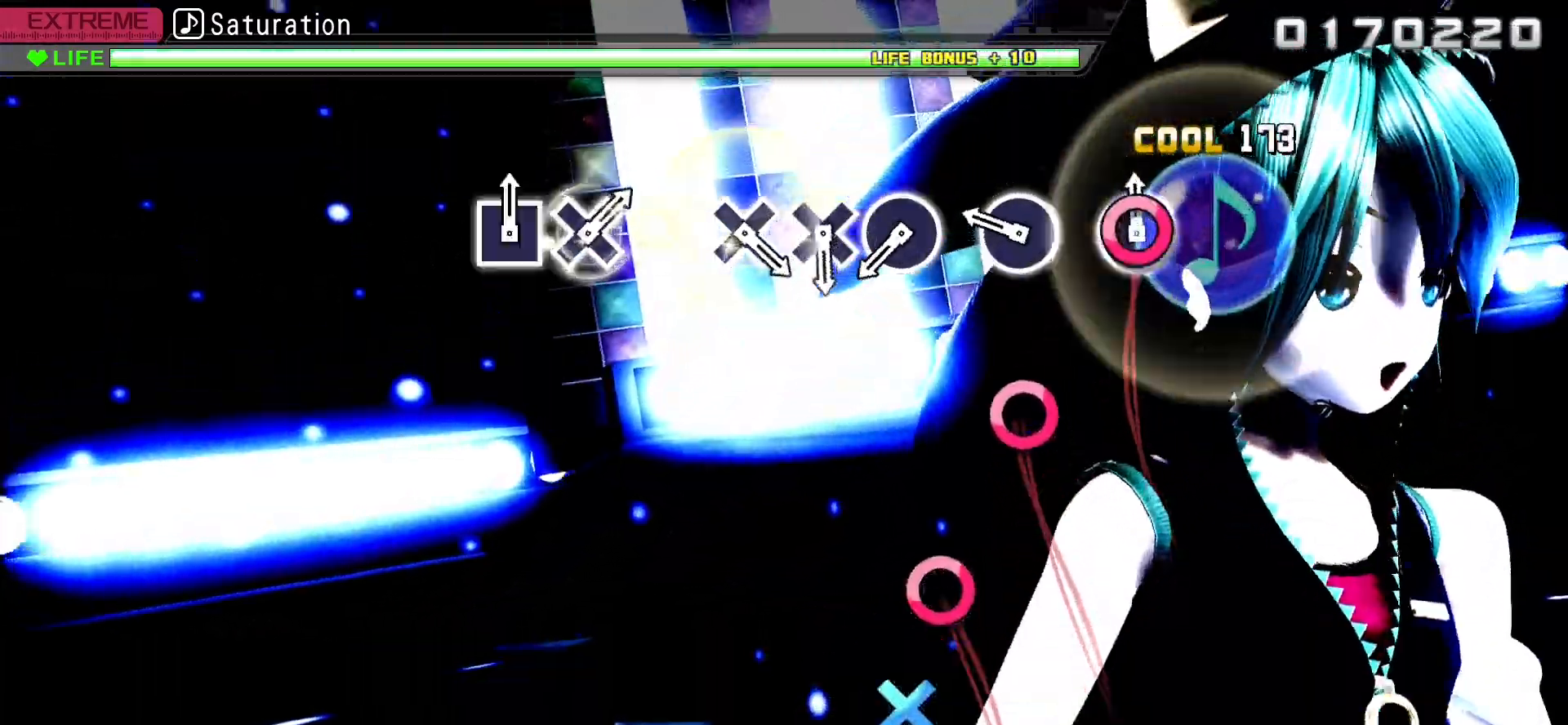
{"buttons": ["L2"], "events": [[17, "CIRCLE", "down"], [167, "CIRCLE", "up"], [350, "CIRCLE", "down"], [500, "CIRCLE", "up"]]}
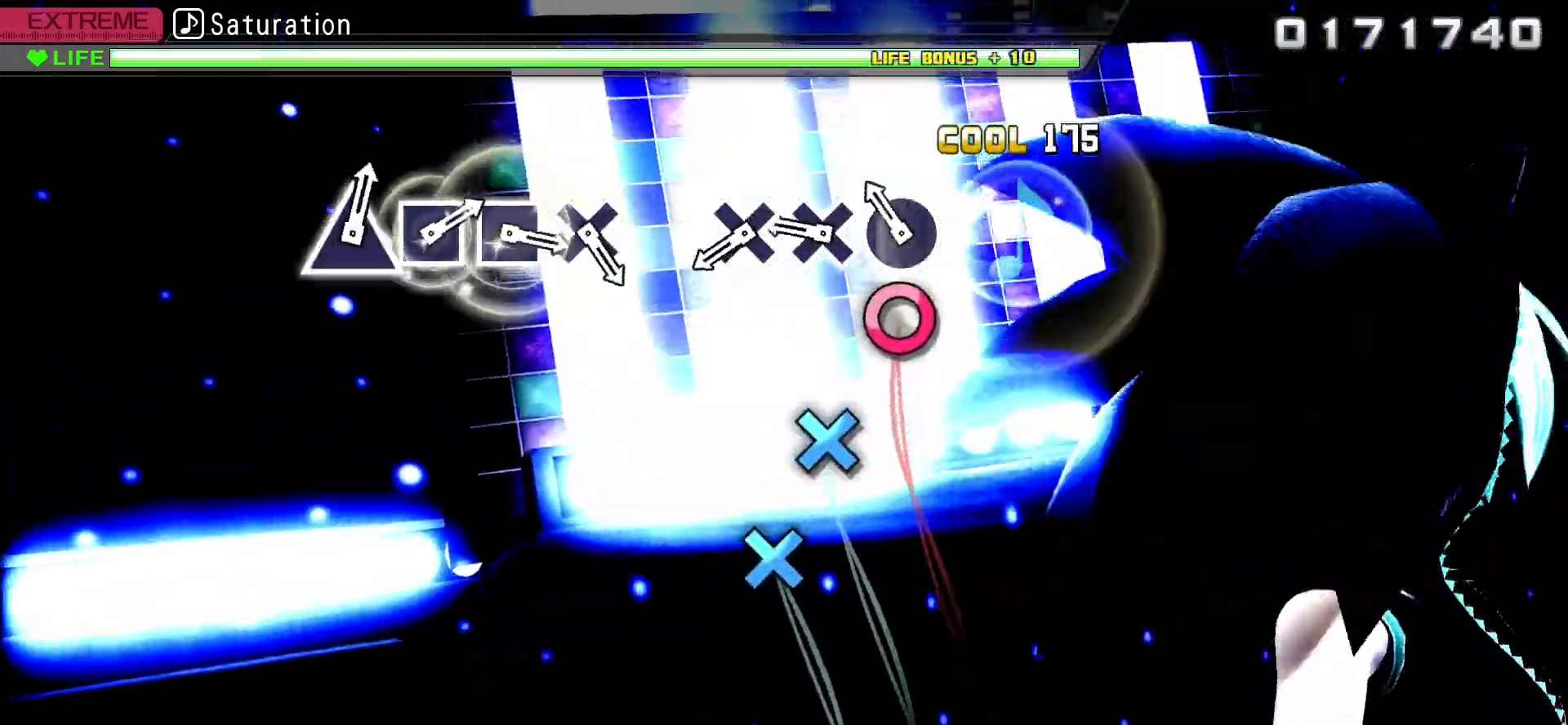
{"buttons": ["CROSS"], "events": [[17, "L2", "up"], [183, "CIRCLE", "down"], [300, "CIRCLE", "up"], [400, "CROSS", "down"]]}
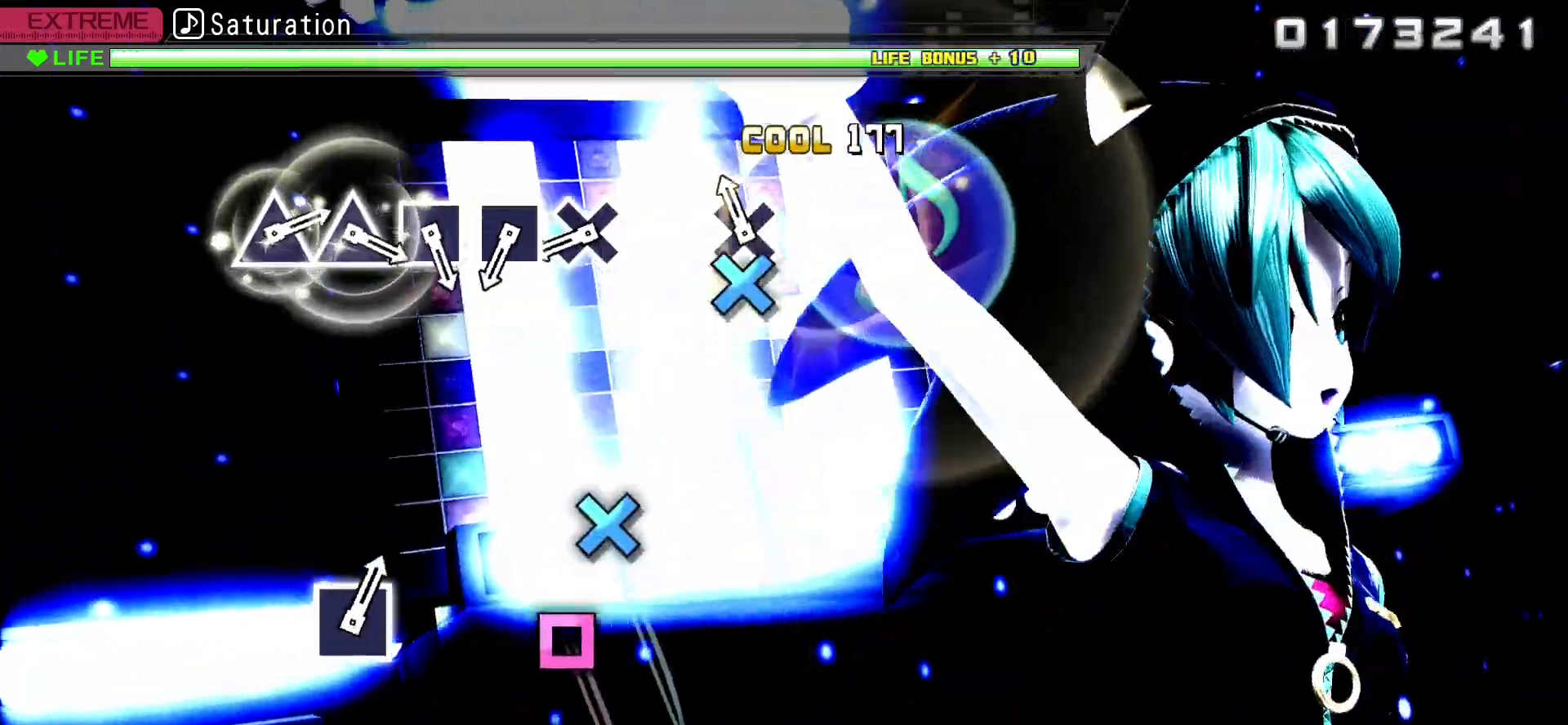
{"buttons": [], "events": [[17, "CROSS", "up"], [100, "CROSS", "down"], [250, "CROSS", "up"]]}
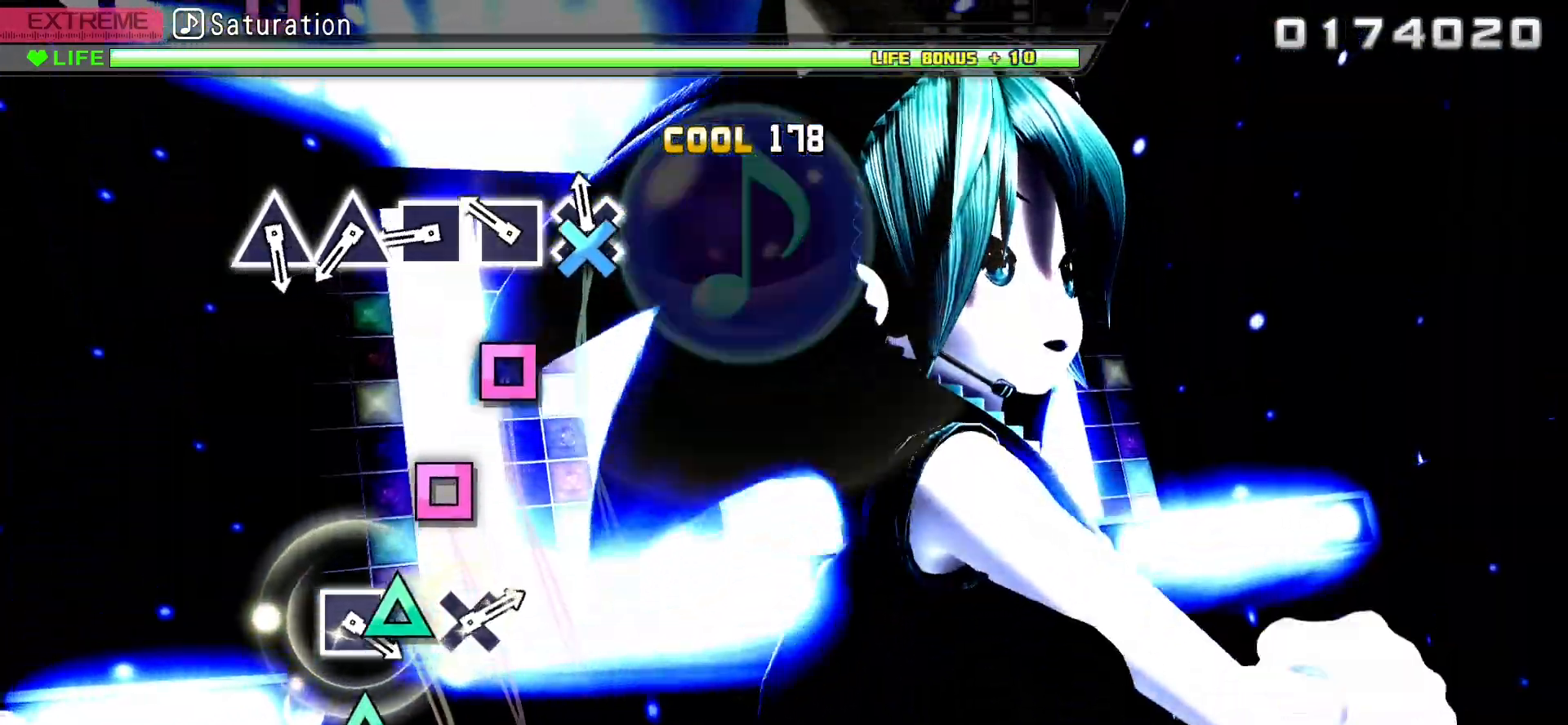
{"buttons": ["SQUARE"], "events": [[50, "CROSS", "down"], [167, "CROSS", "up"], [267, "SQUARE", "down"], [400, "SQUARE", "up"], [483, "SQUARE", "down"]]}
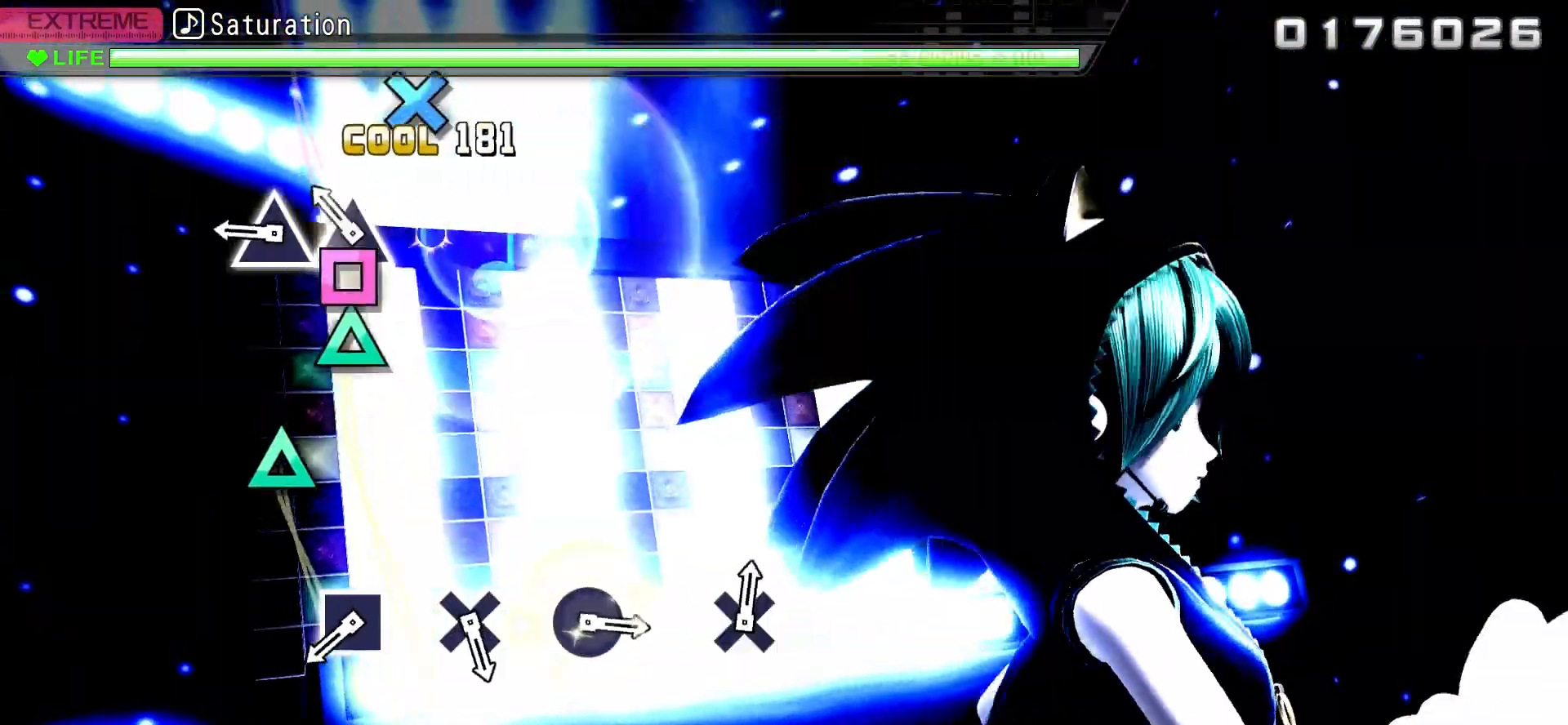
{"buttons": ["TRIANGLE"], "events": [[117, "SQUARE", "up"], [200, "TRIANGLE", "down"], [350, "TRIANGLE", "up"], [433, "TRIANGLE", "down"]]}
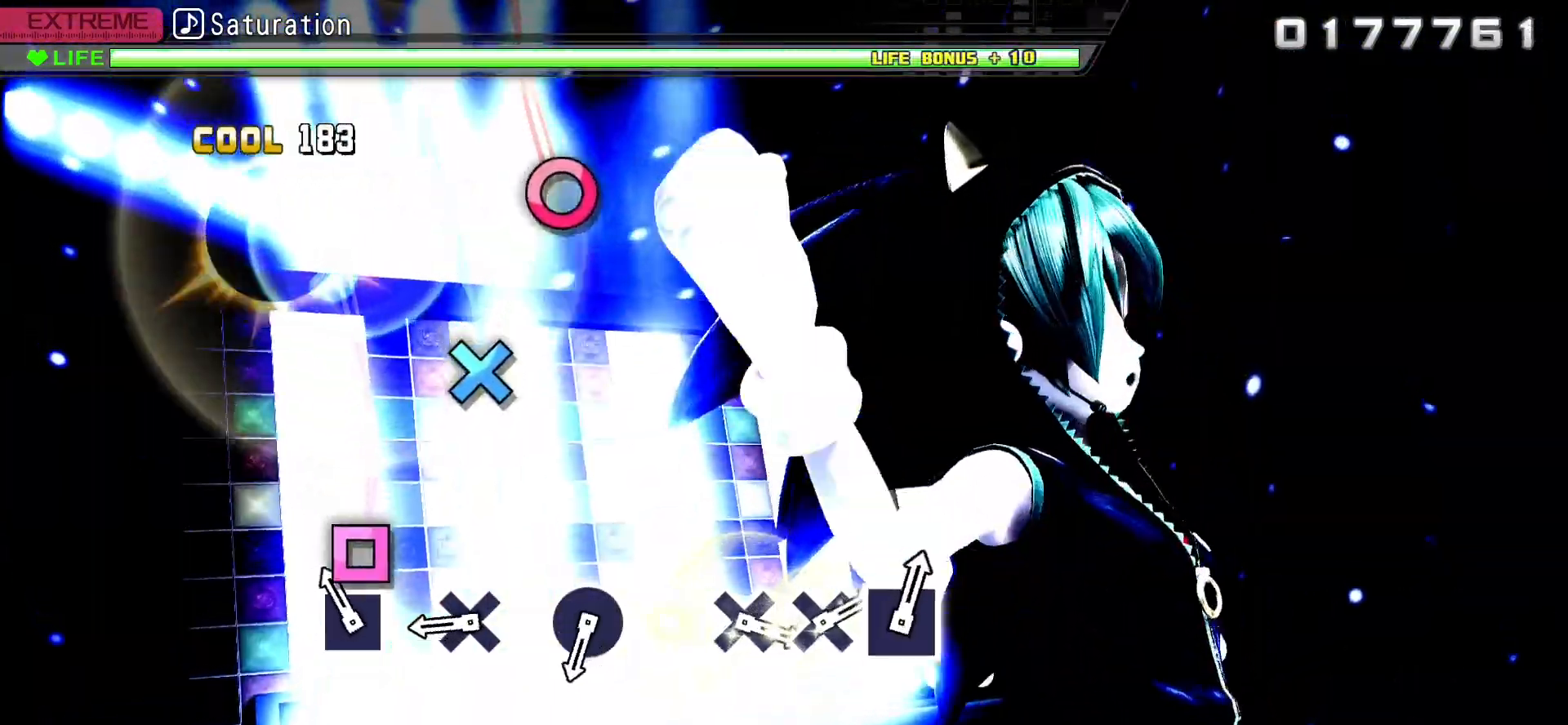
{"buttons": ["CROSS"], "events": [[33, "TRIANGLE", "up"], [150, "SQUARE", "down"], [300, "SQUARE", "up"], [467, "CROSS", "down"]]}
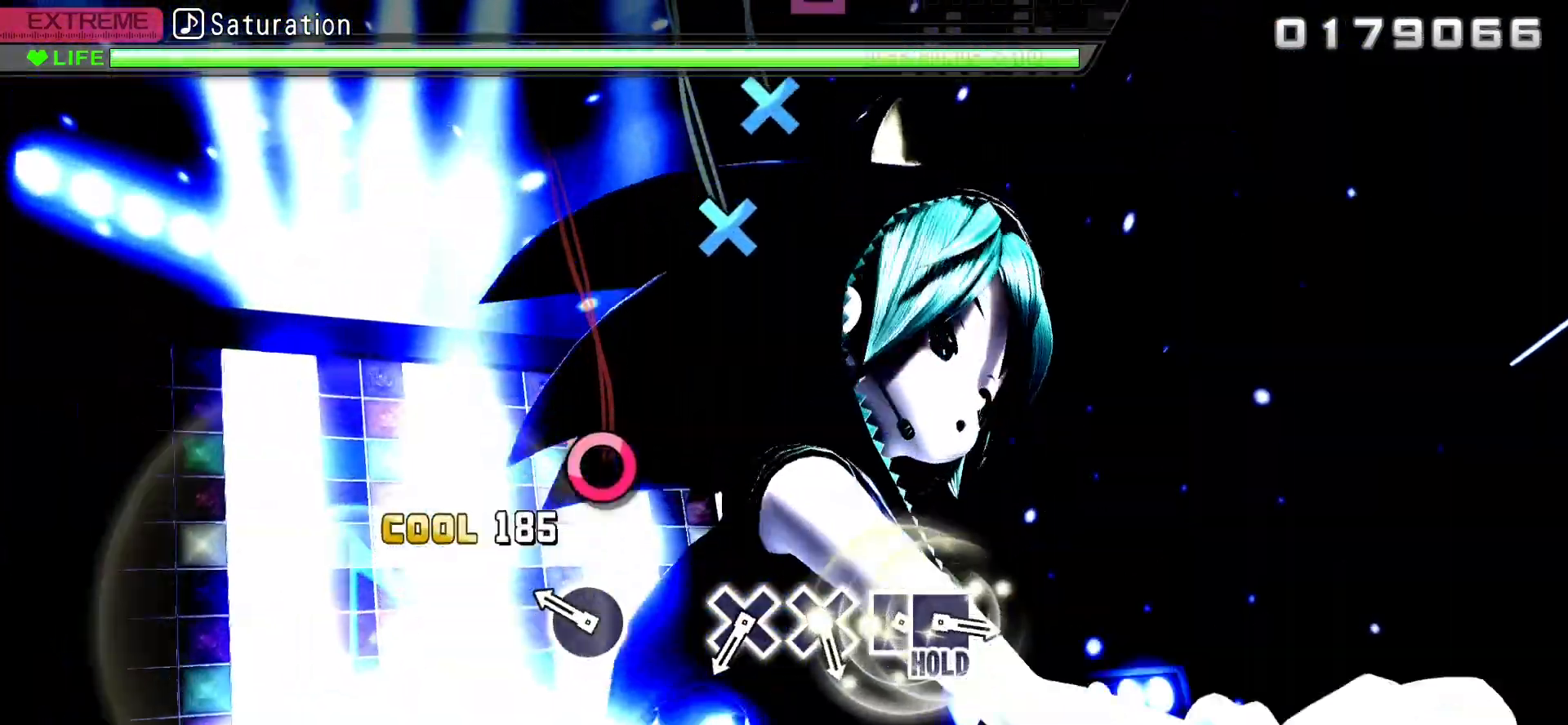
{"buttons": [], "events": [[117, "CROSS", "up"], [300, "CIRCLE", "down"], [483, "CIRCLE", "up"]]}
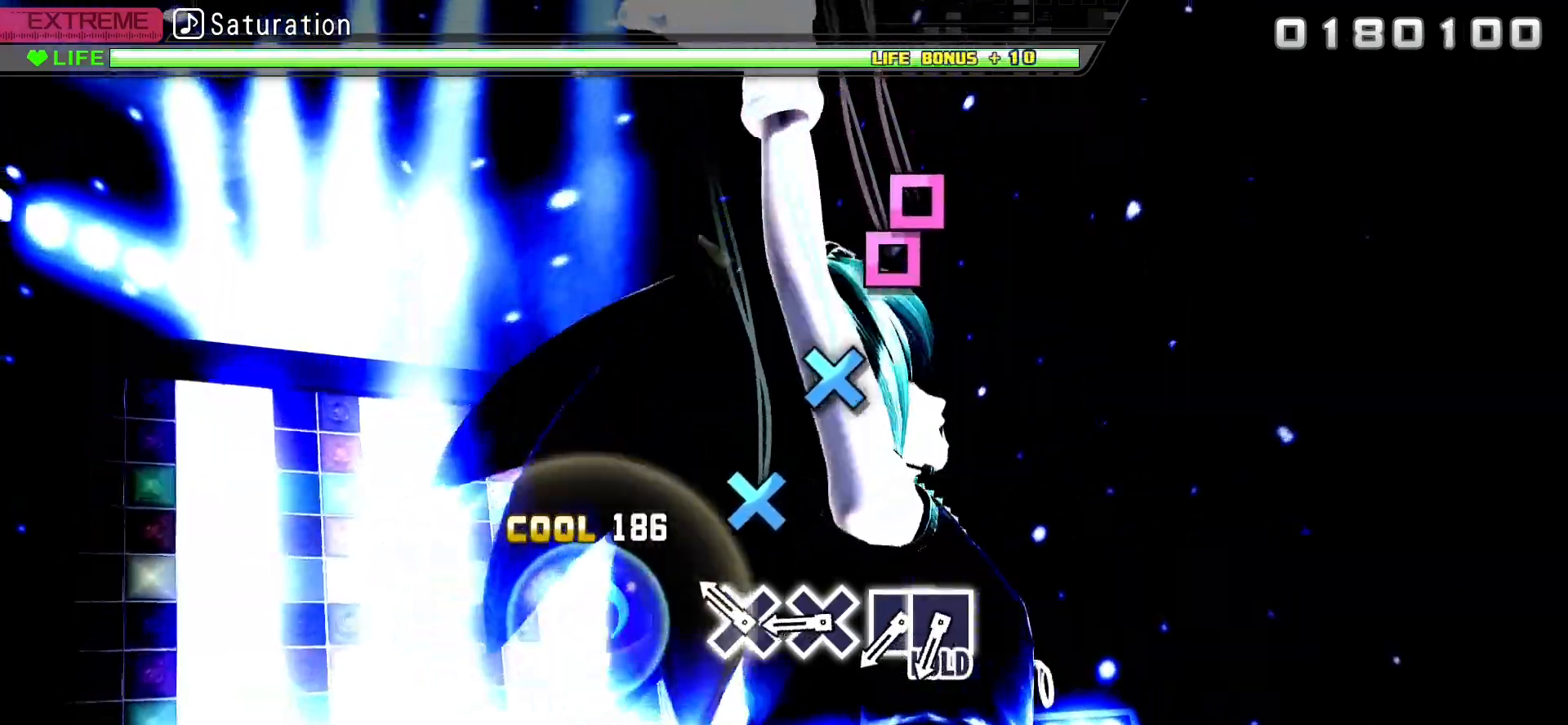
{"buttons": ["CROSS"], "events": [[250, "CROSS", "down"], [400, "CROSS", "up"], [467, "CROSS", "down"]]}
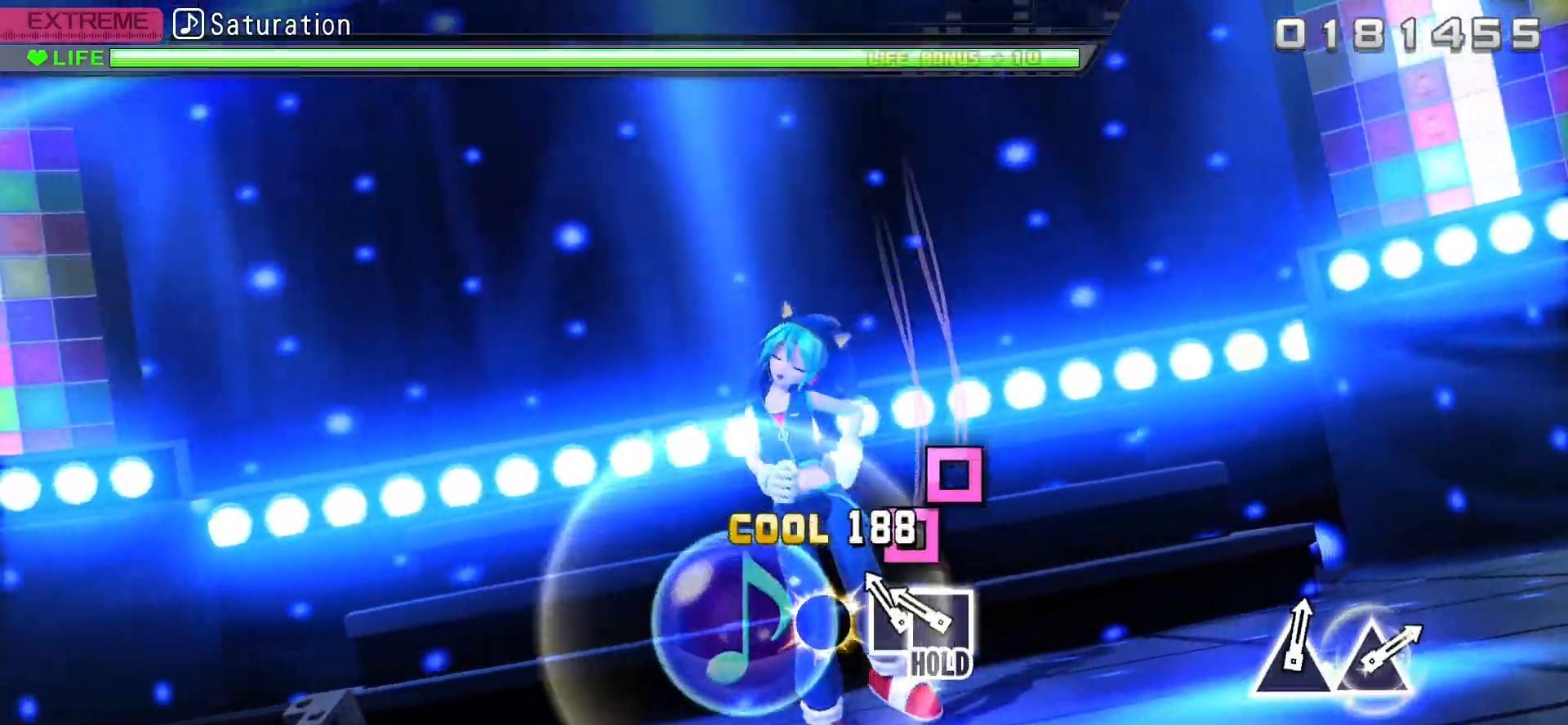
{"buttons": ["SQUARE", "DPAD_LEFT"], "events": [[83, "CROSS", "up"], [167, "DPAD_LEFT", "down"], [283, "SQUARE", "down"]]}
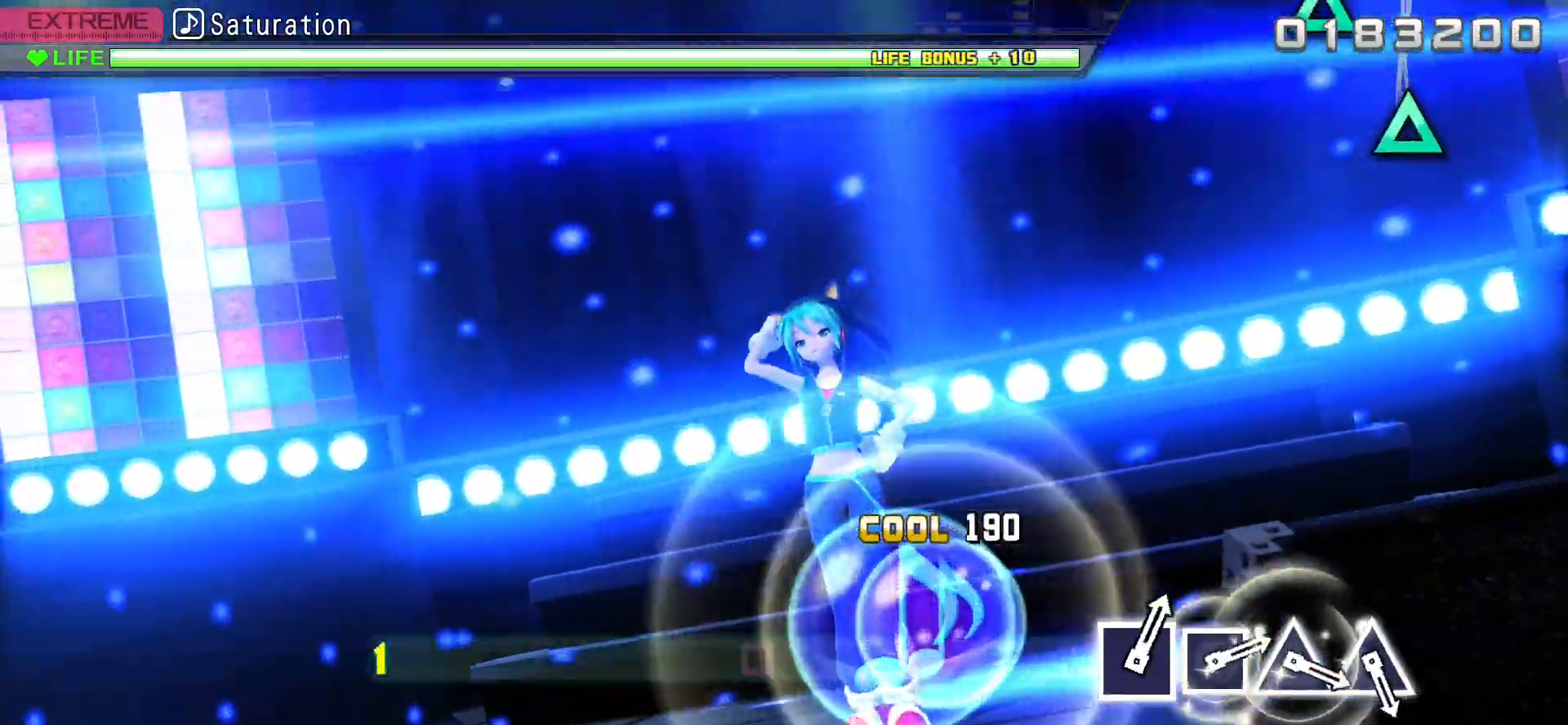
{"buttons": ["L2"], "events": [[83, "L2", "down"], [150, "DPAD_LEFT", "up"], [250, "SQUARE", "up"]]}
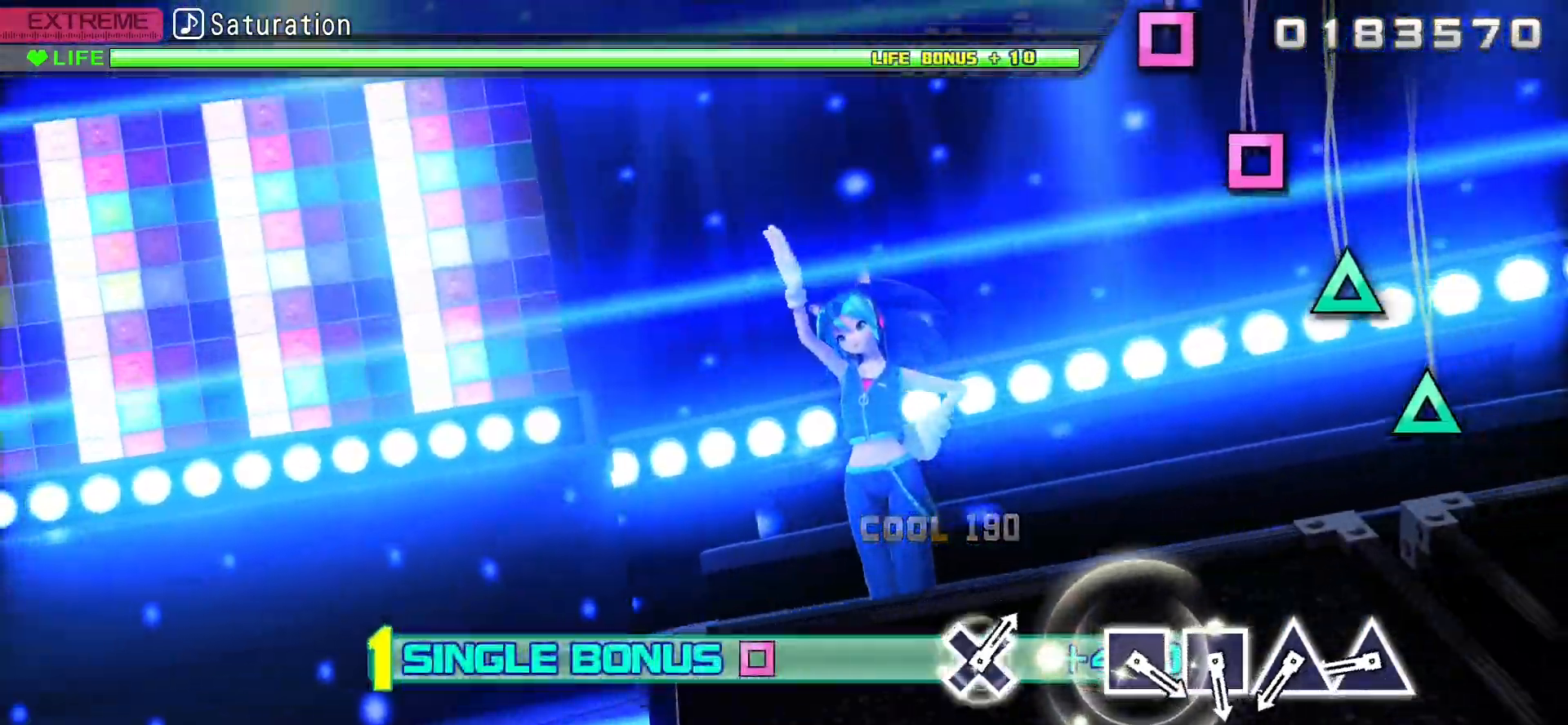
{"buttons": ["TRIANGLE", "L2"], "events": [[483, "TRIANGLE", "down"]]}
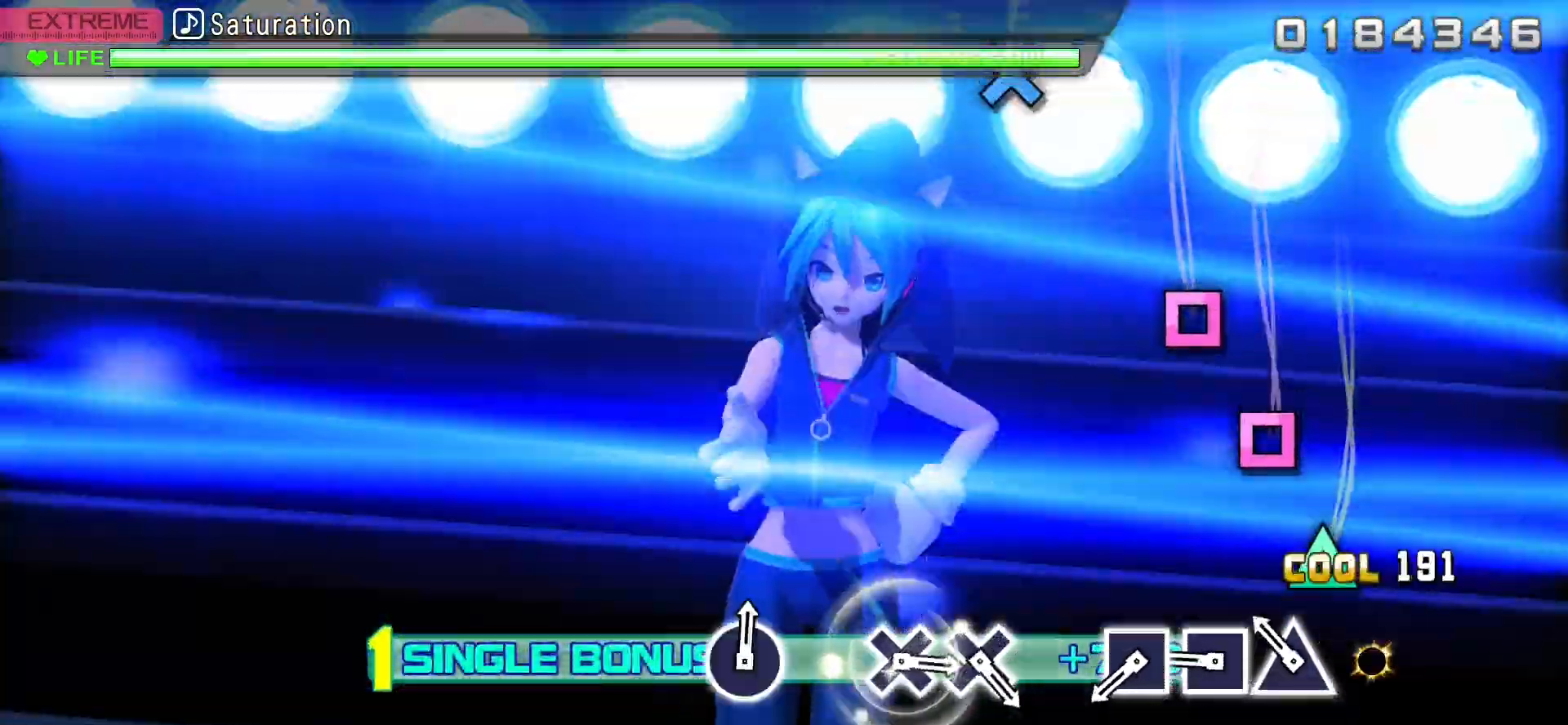
{"buttons": ["SQUARE", "L2"], "events": [[150, "TRIANGLE", "up"], [200, "TRIANGLE", "down"], [317, "TRIANGLE", "up"], [450, "SQUARE", "down"]]}
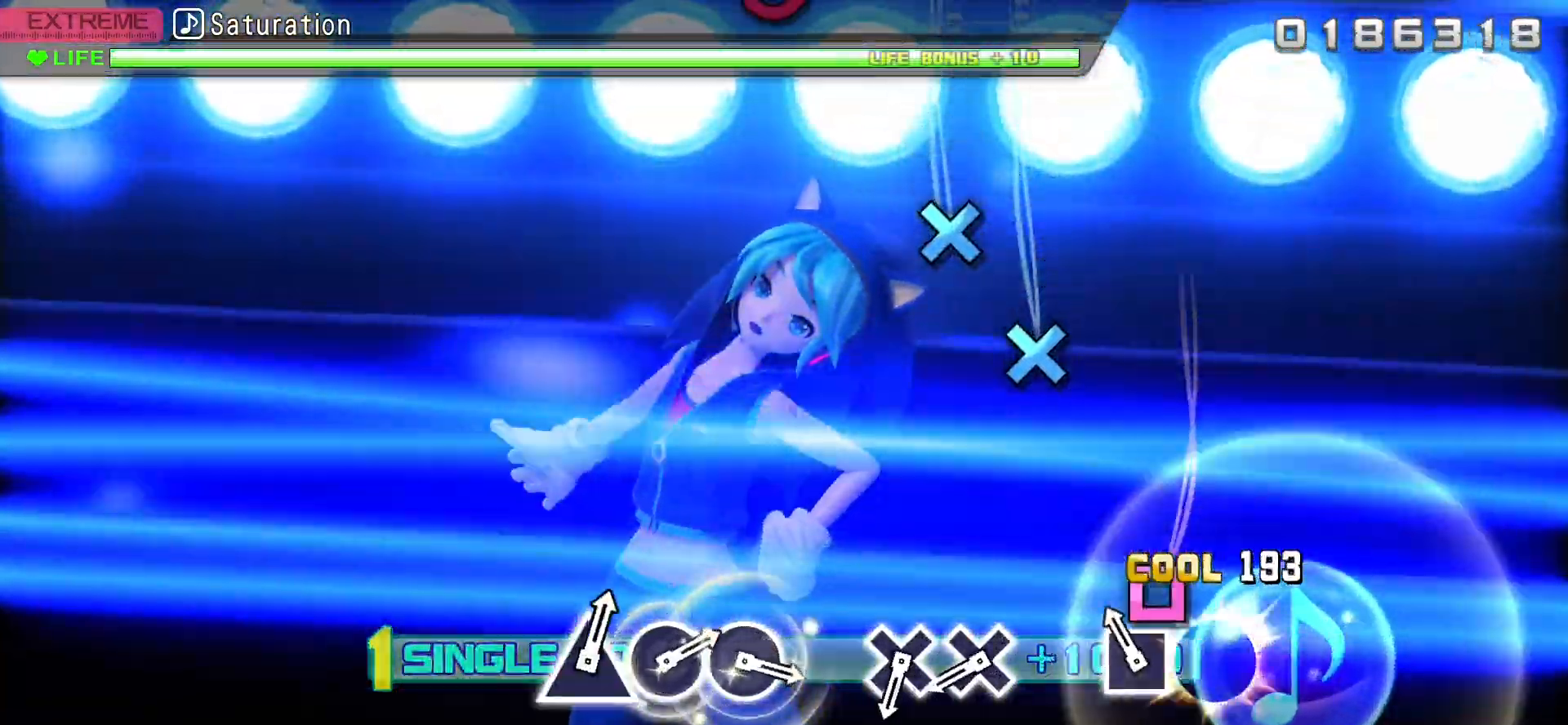
{"buttons": ["L2"], "events": [[83, "SQUARE", "up"], [150, "SQUARE", "down"], [283, "SQUARE", "up"]]}
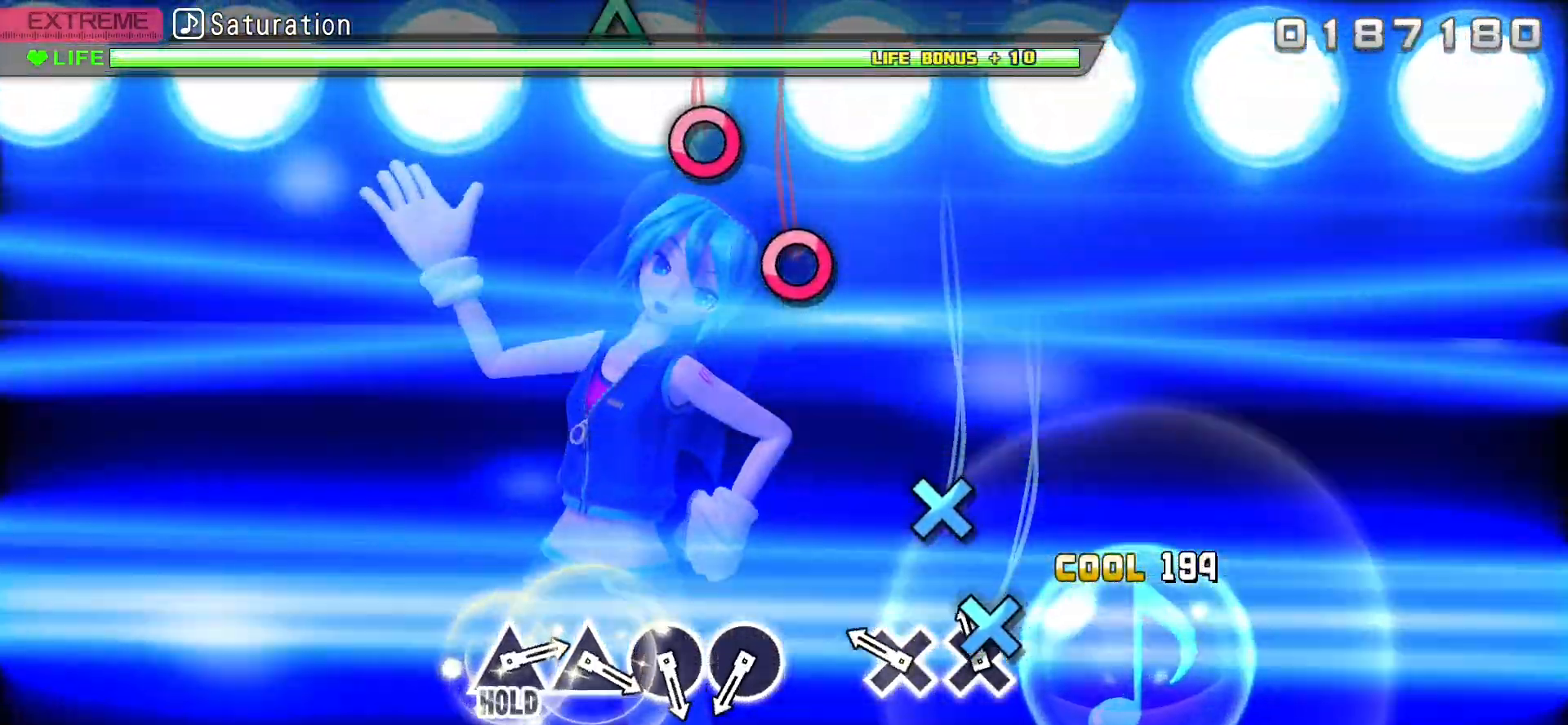
{"buttons": ["L2"], "events": [[83, "CROSS", "down"], [250, "CROSS", "up"], [283, "CROSS", "down"], [450, "CROSS", "up"]]}
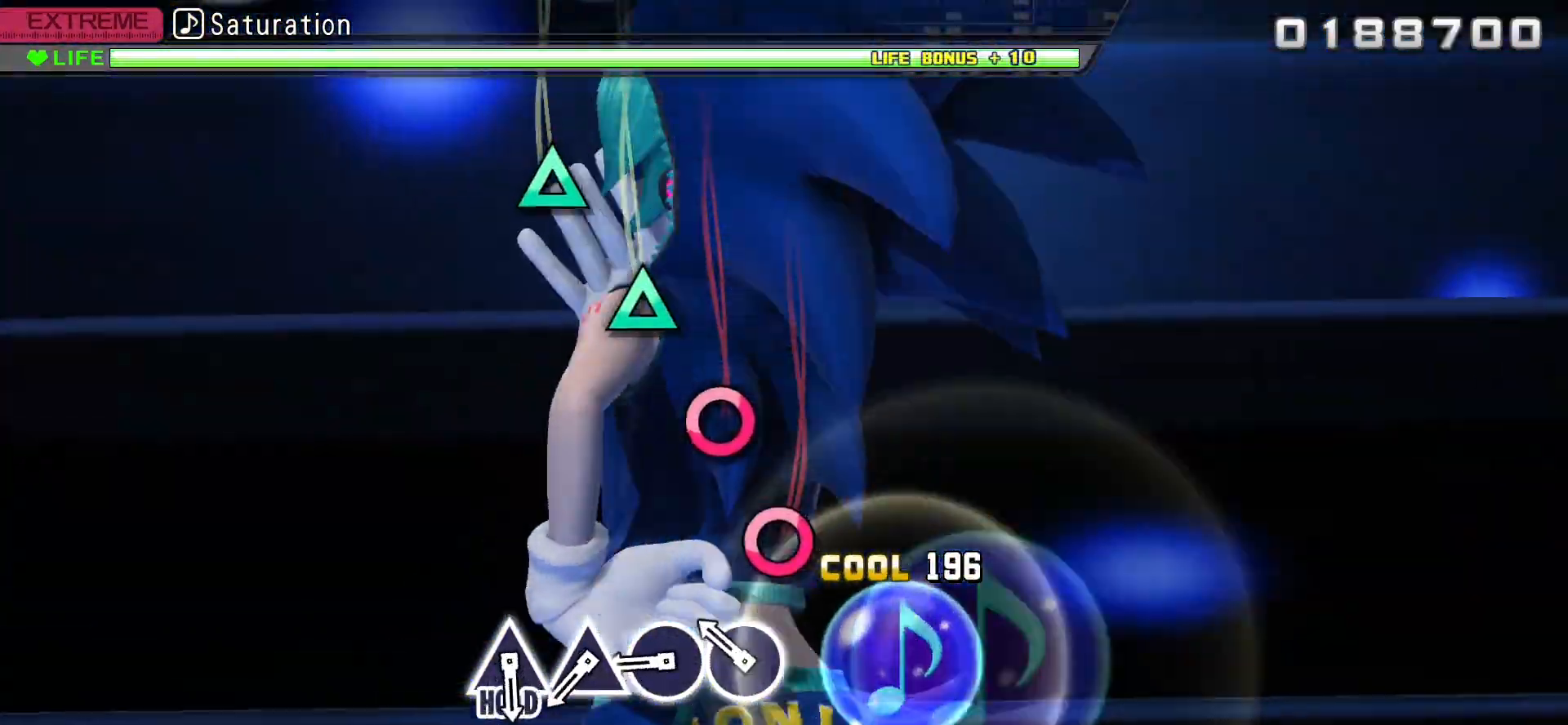
{"buttons": ["CIRCLE"], "events": [[67, "L2", "up"], [250, "CIRCLE", "down"], [383, "CIRCLE", "up"], [467, "CIRCLE", "down"]]}
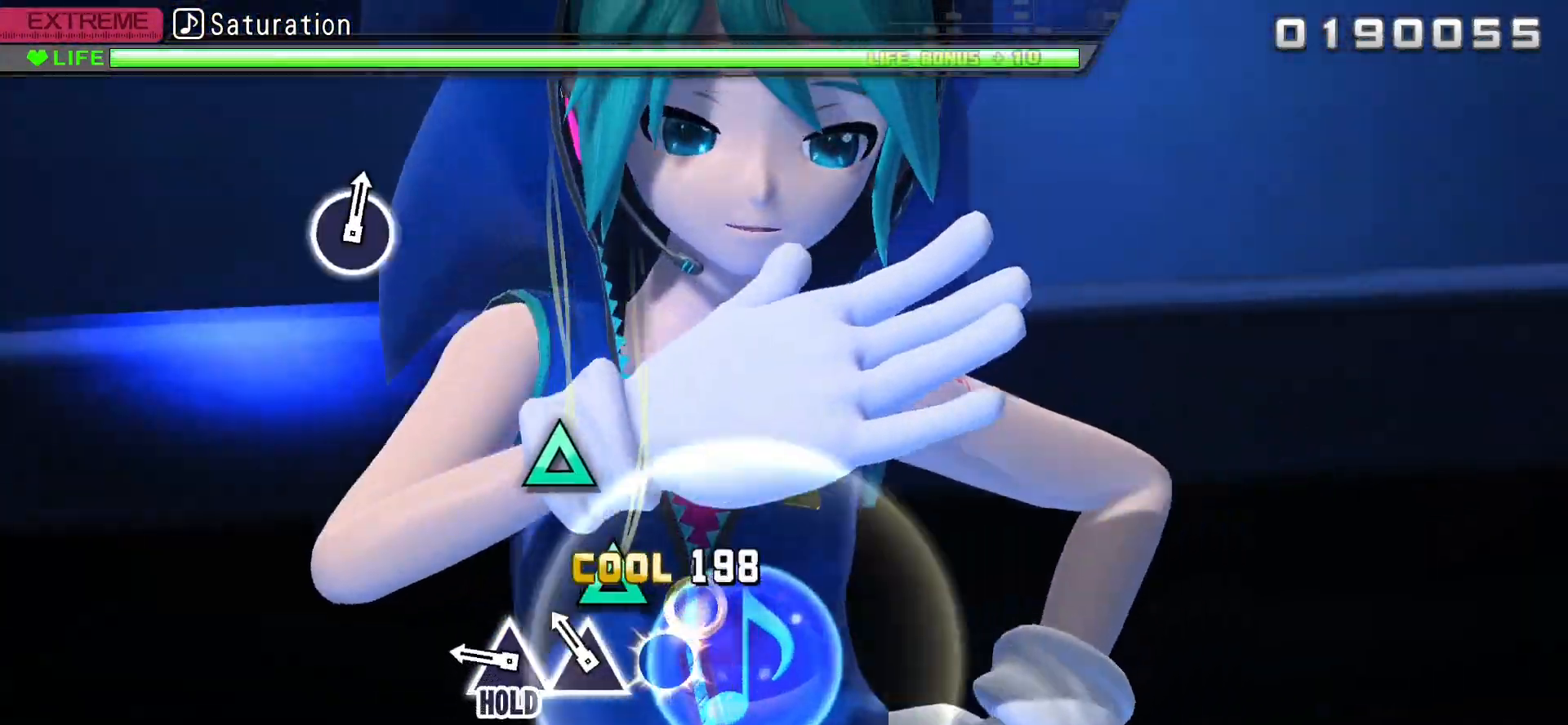
{"buttons": ["TRIANGLE"], "events": [[67, "CIRCLE", "up"], [183, "TRIANGLE", "down"], [317, "TRIANGLE", "up"], [383, "TRIANGLE", "down"]]}
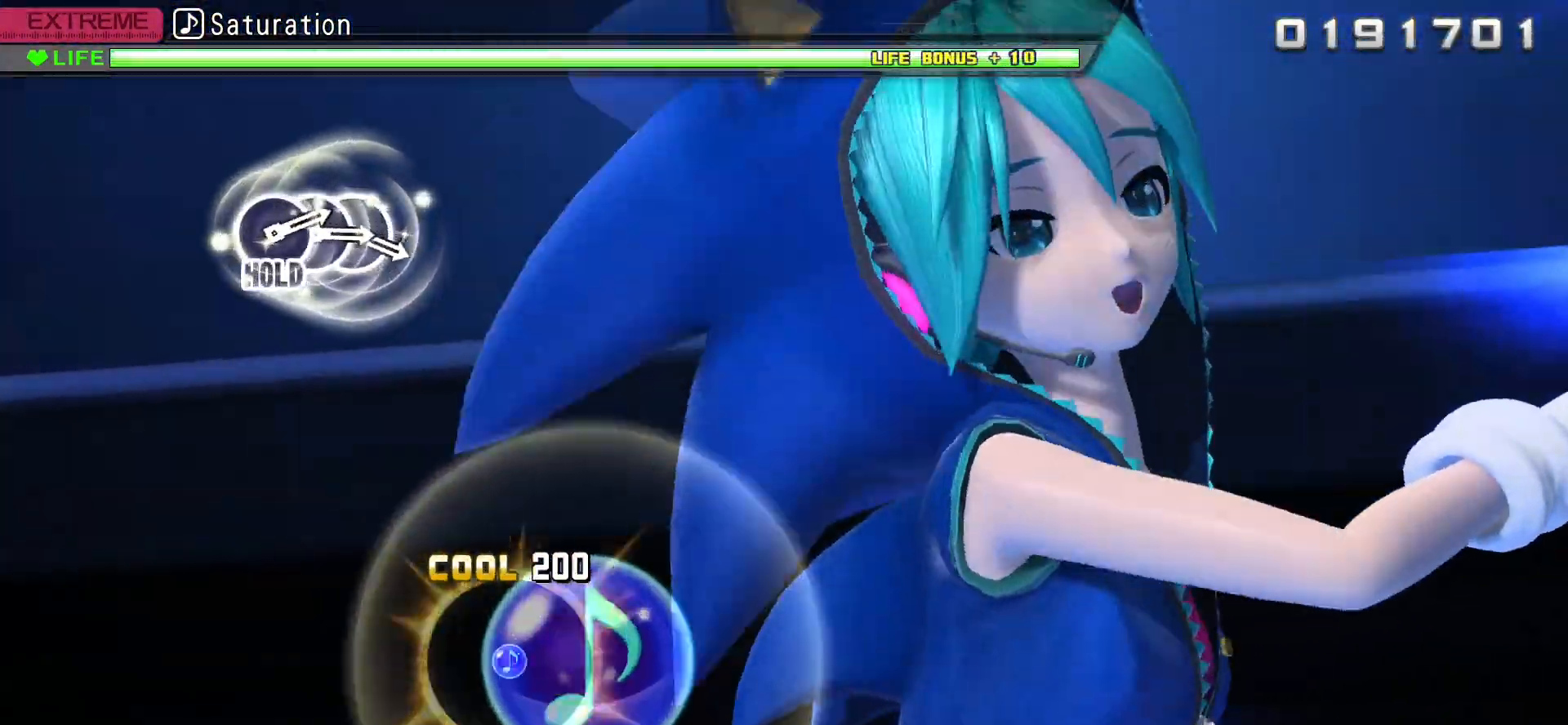
{"buttons": ["L2"], "events": [[50, "L2", "down"], [333, "TRIANGLE", "up"]]}
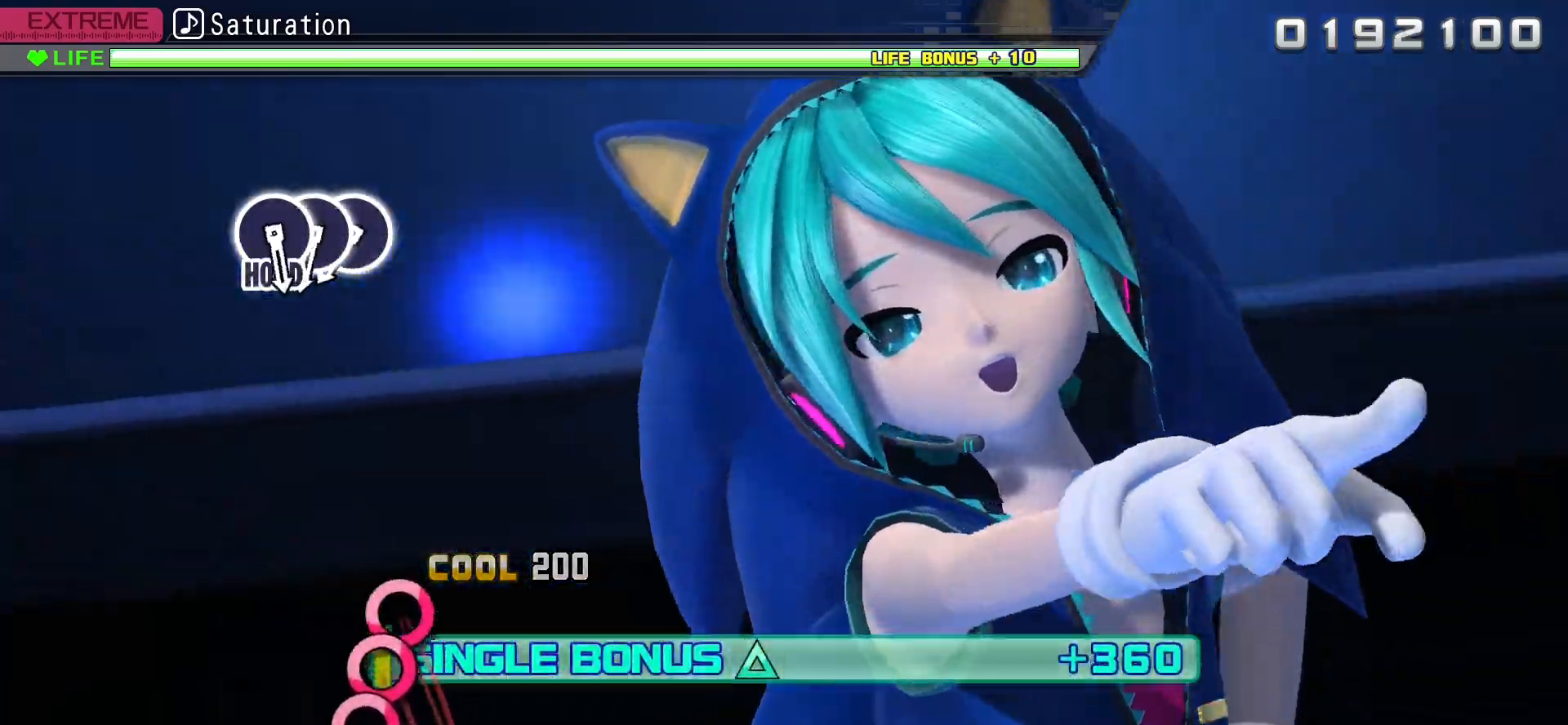
{"buttons": ["L2"], "events": []}
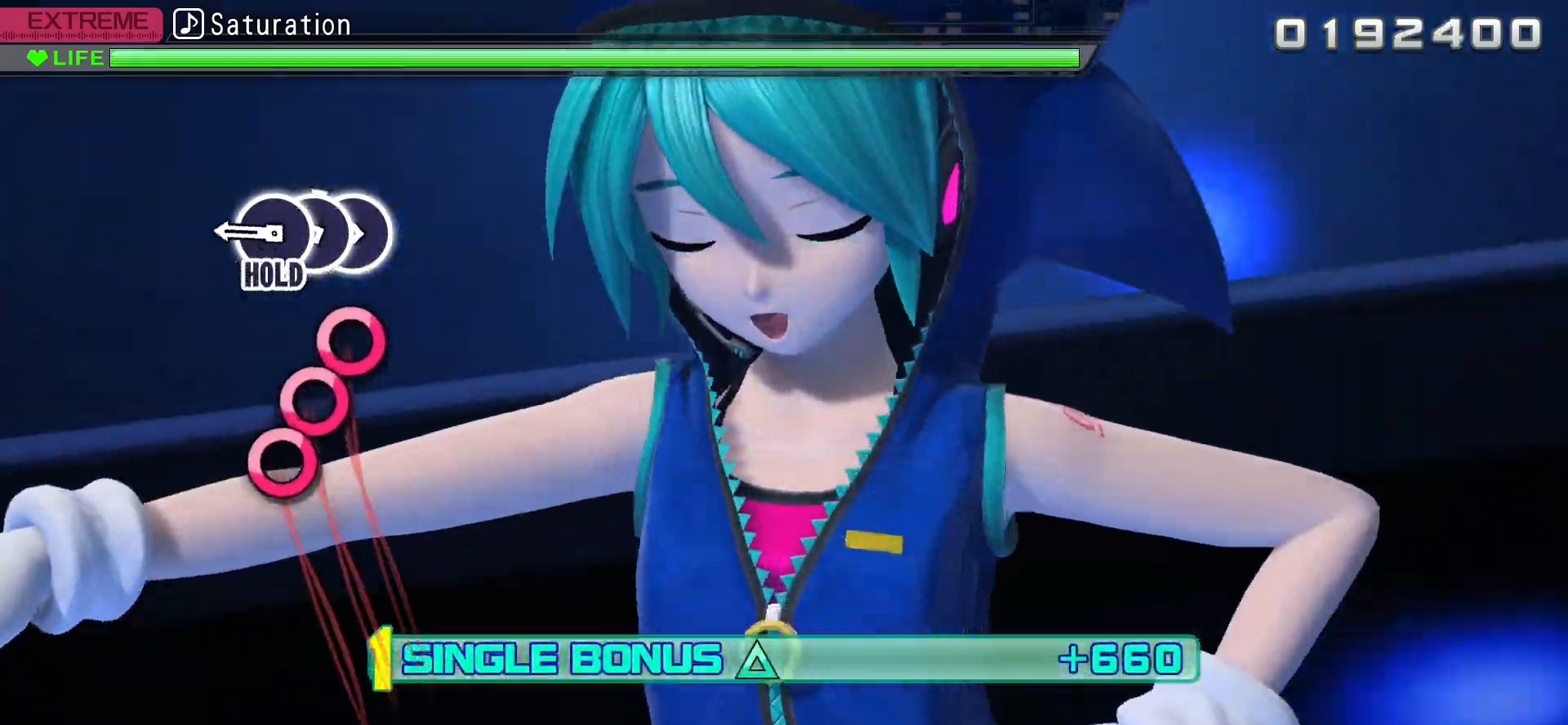
{"buttons": ["CIRCLE", "L2", "DPAD_RIGHT"], "events": [[200, "DPAD_RIGHT", "down"], [300, "CIRCLE", "down"], [350, "DPAD_RIGHT", "up"], [417, "DPAD_RIGHT", "down"]]}
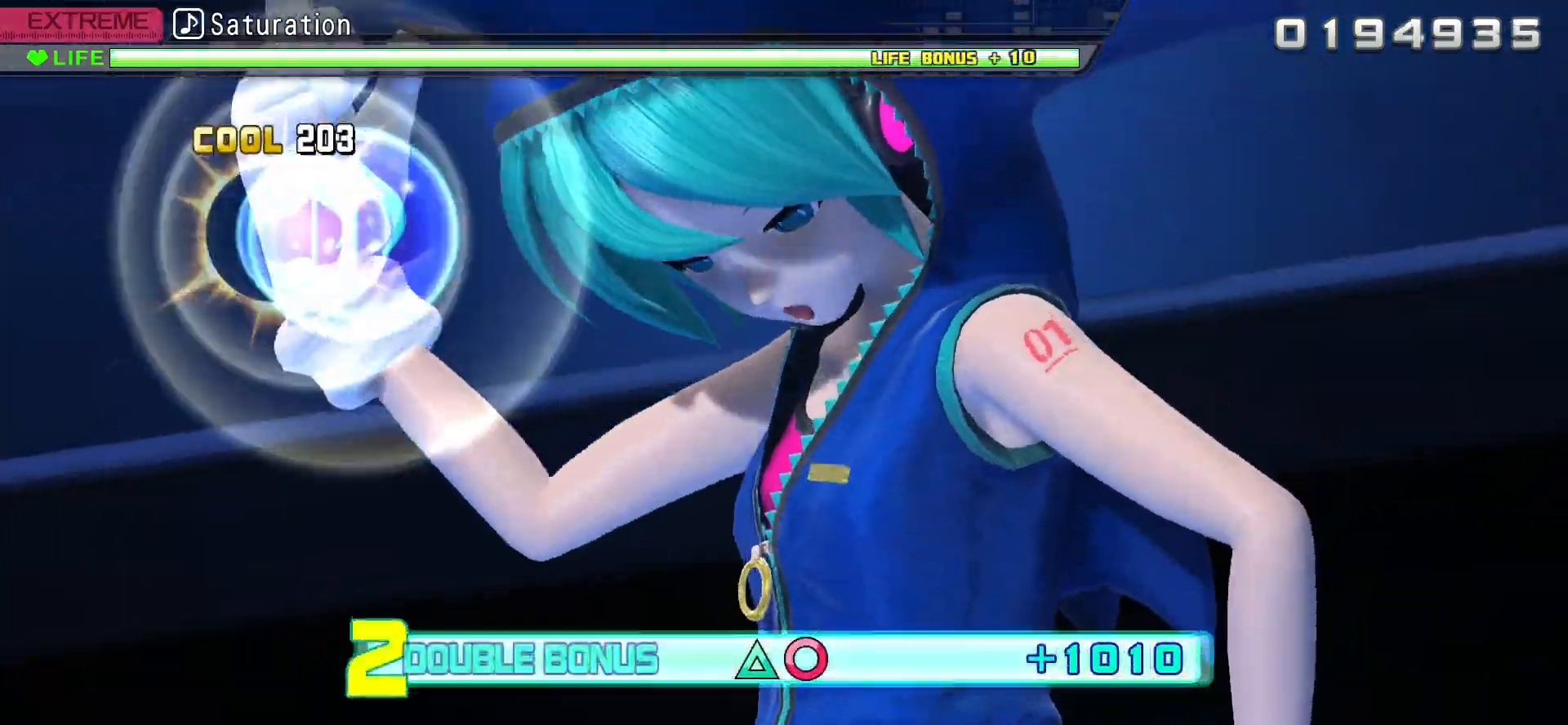
{"buttons": ["R2"], "events": [[83, "R2", "down"], [317, "CIRCLE", "up"], [367, "DPAD_RIGHT", "up"], [367, "L2", "up"]]}
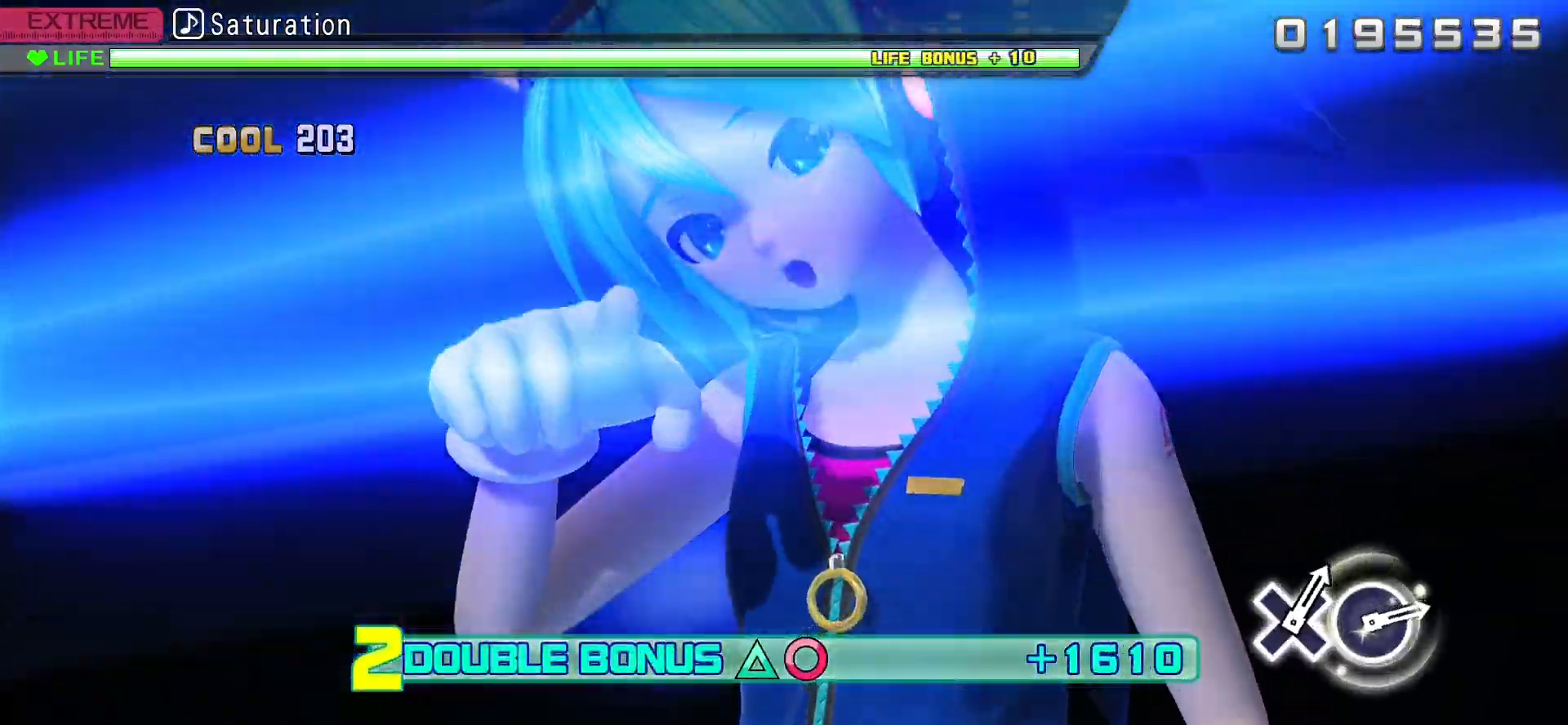
{"buttons": ["R2"], "events": []}